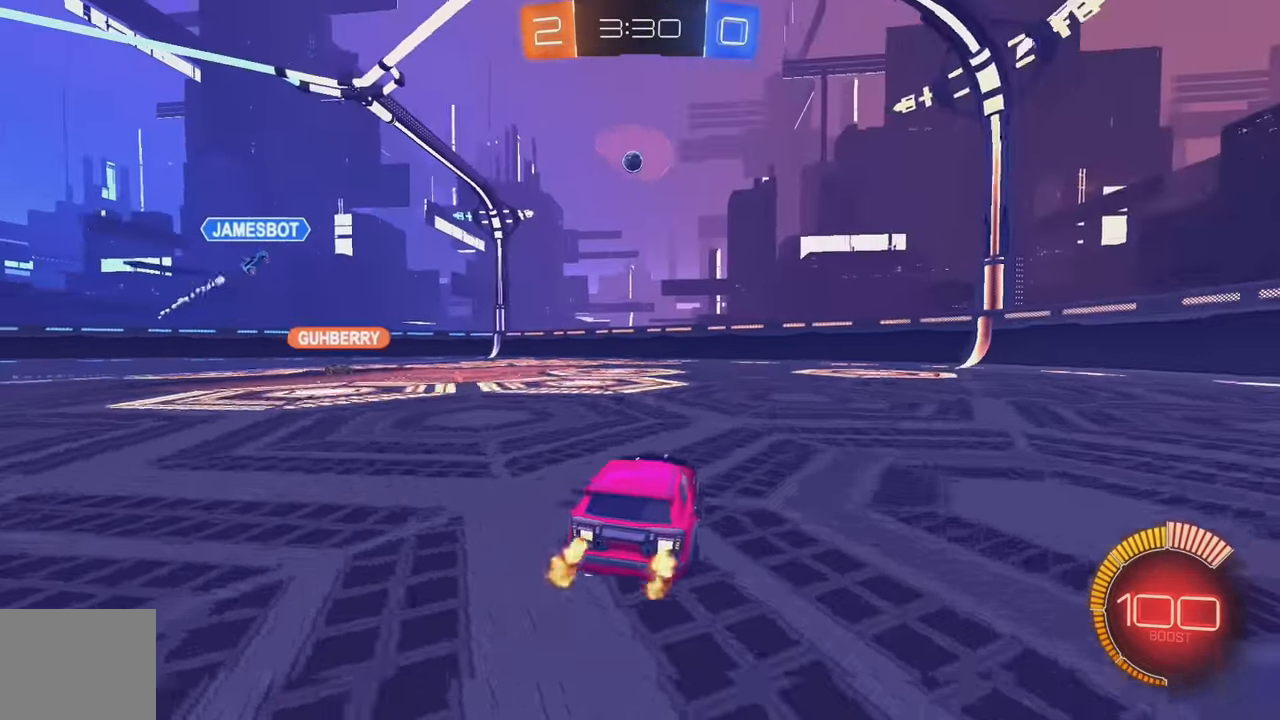
Gameplay with a controller (Xbox layout); each line is a JSON object with the inputs held at the frame after it. "events" lists button and stick changes between this image and that frame as [ms after this image, input, new state], when the widget could be followed in between. Not read: DPAD_DOWN DPAD_LEFT DPAD_RIGHT DPAD_UP L3 R3 SELECT START right_stick.
{"buttons": ["B", "R2"], "left_stick": "left", "events": [[33, "Y", "up"], [67, "left_stick", "right"], [100, "R2", "up"], [300, "left_stick", "left"], [383, "B", "down"], [383, "R2", "down"]]}
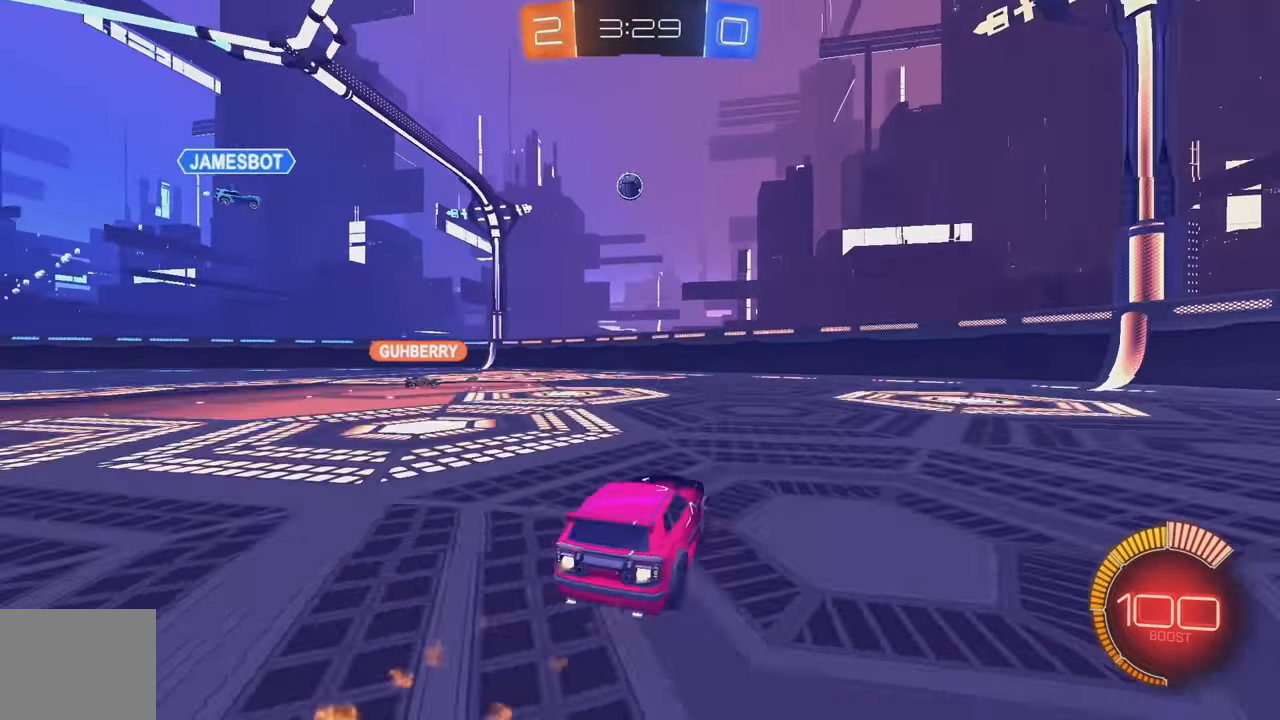
{"buttons": ["L2"], "left_stick": "down-left", "events": [[67, "left_stick", "center"], [283, "B", "up"], [317, "L2", "down"], [317, "R2", "up"], [333, "left_stick", "down-right"], [467, "left_stick", "down-left"]]}
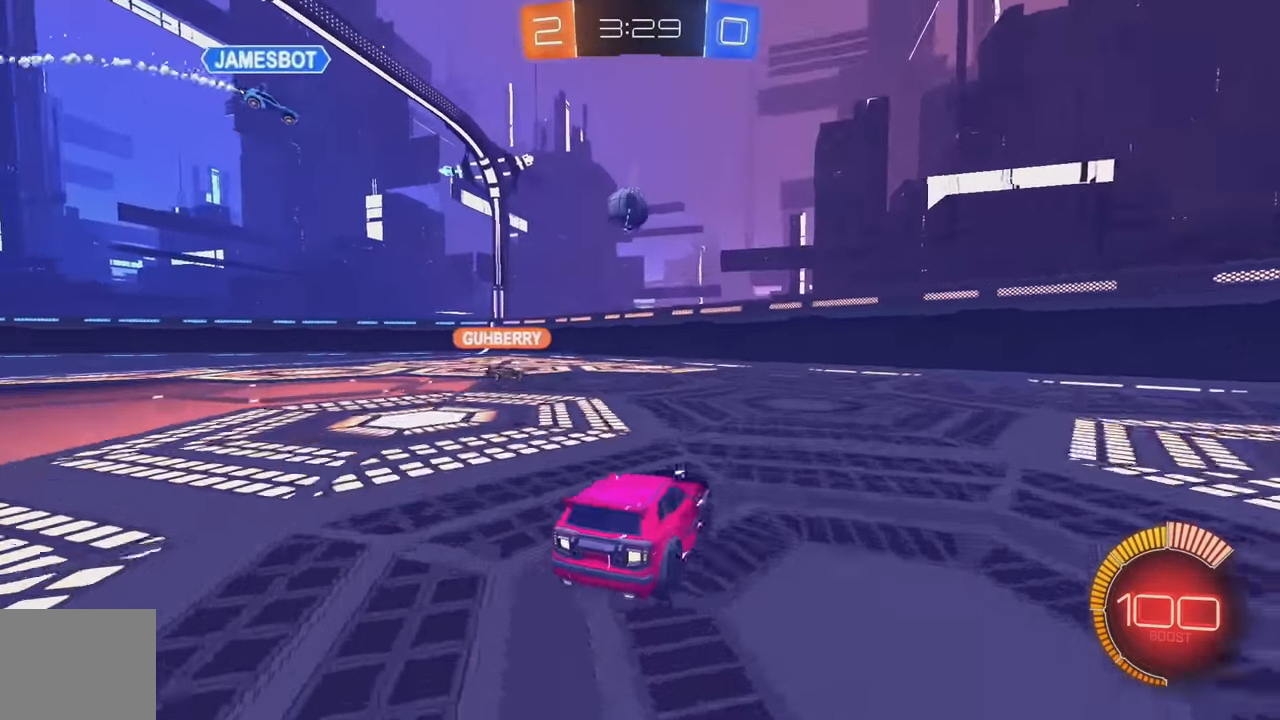
{"buttons": ["R2"], "left_stick": "left", "events": [[167, "L2", "up"], [183, "R2", "down"], [500, "left_stick", "left"]]}
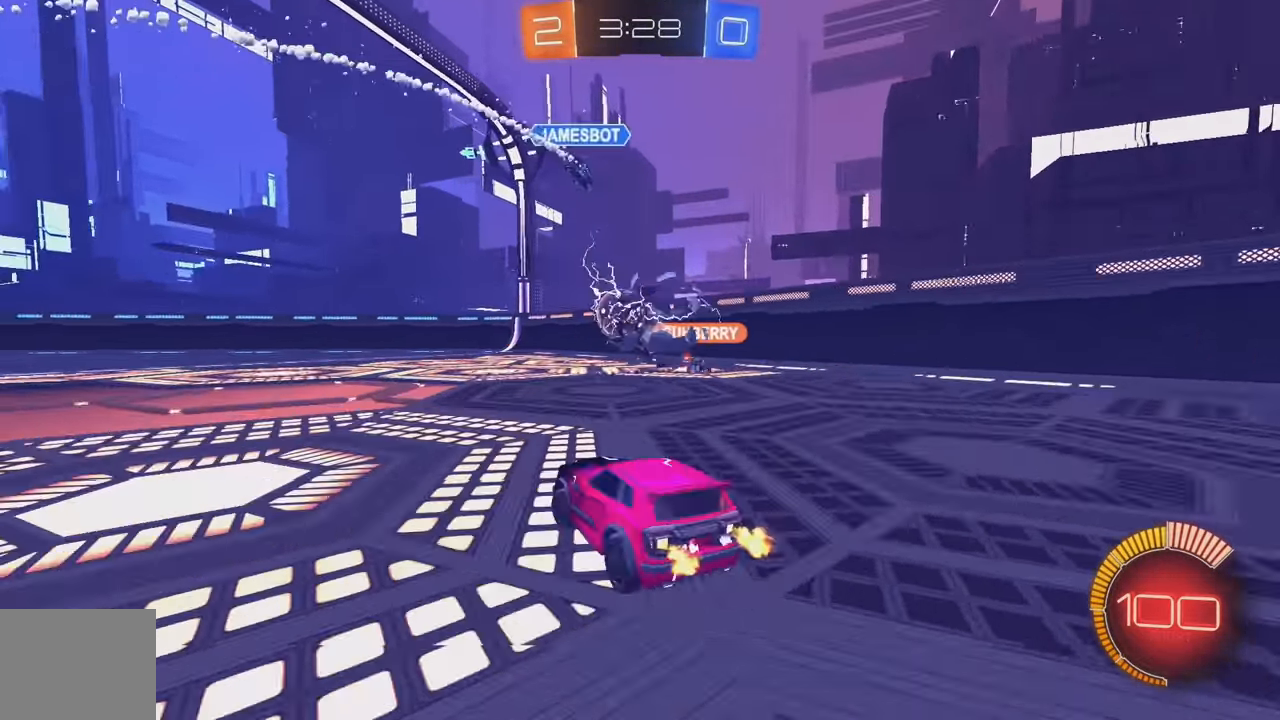
{"buttons": ["B", "R2"], "left_stick": "right", "events": [[17, "L1", "down"], [83, "B", "down"], [83, "Y", "down"], [133, "L1", "up"], [233, "Y", "up"], [383, "left_stick", "center"], [483, "left_stick", "right"]]}
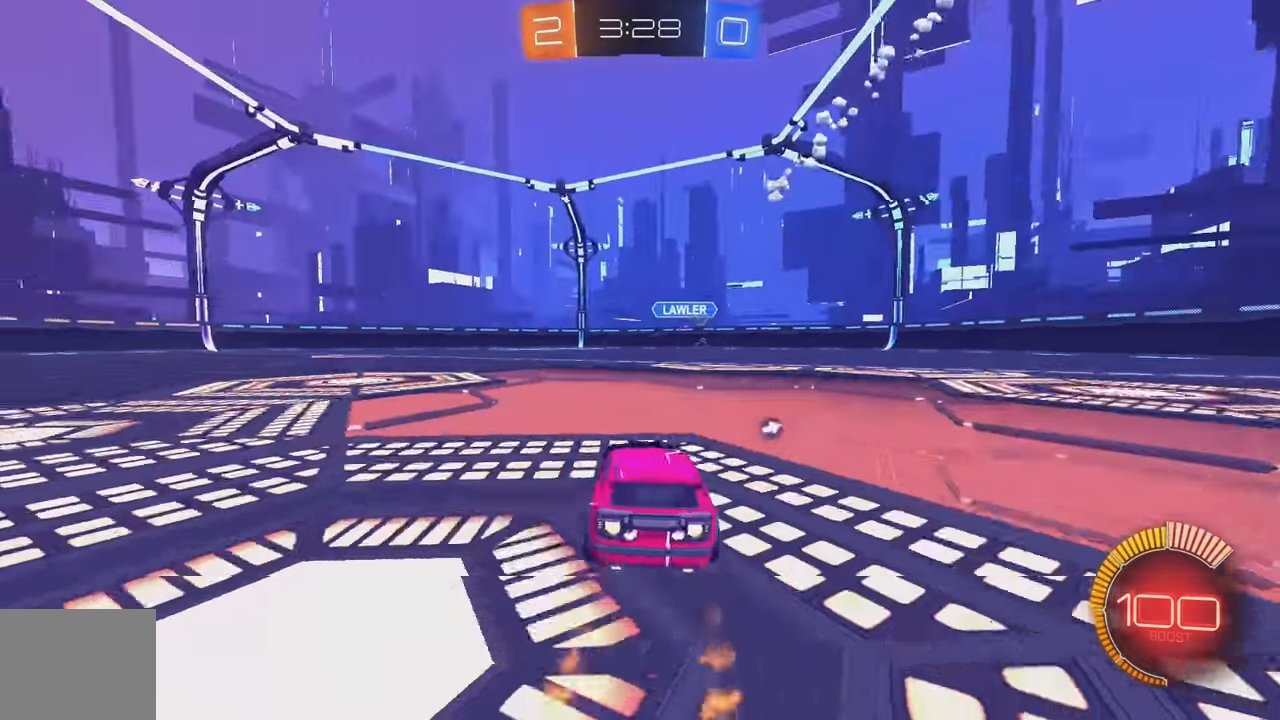
{"buttons": ["Y", "R2"], "left_stick": "right", "events": [[100, "B", "up"], [117, "left_stick", "center"], [333, "left_stick", "right"], [400, "Y", "down"]]}
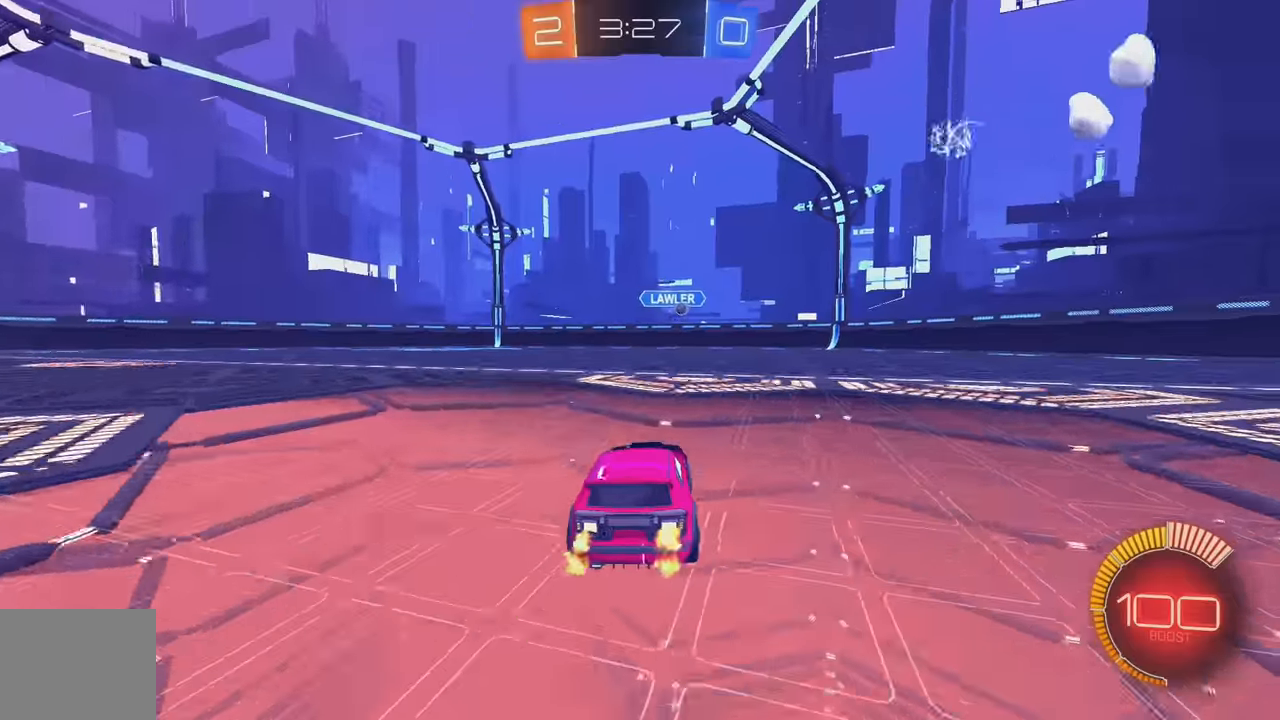
{"buttons": ["L2"], "left_stick": "right", "events": [[17, "left_stick", "center"], [34, "Y", "up"], [117, "left_stick", "right"], [400, "R2", "up"], [450, "L2", "down"]]}
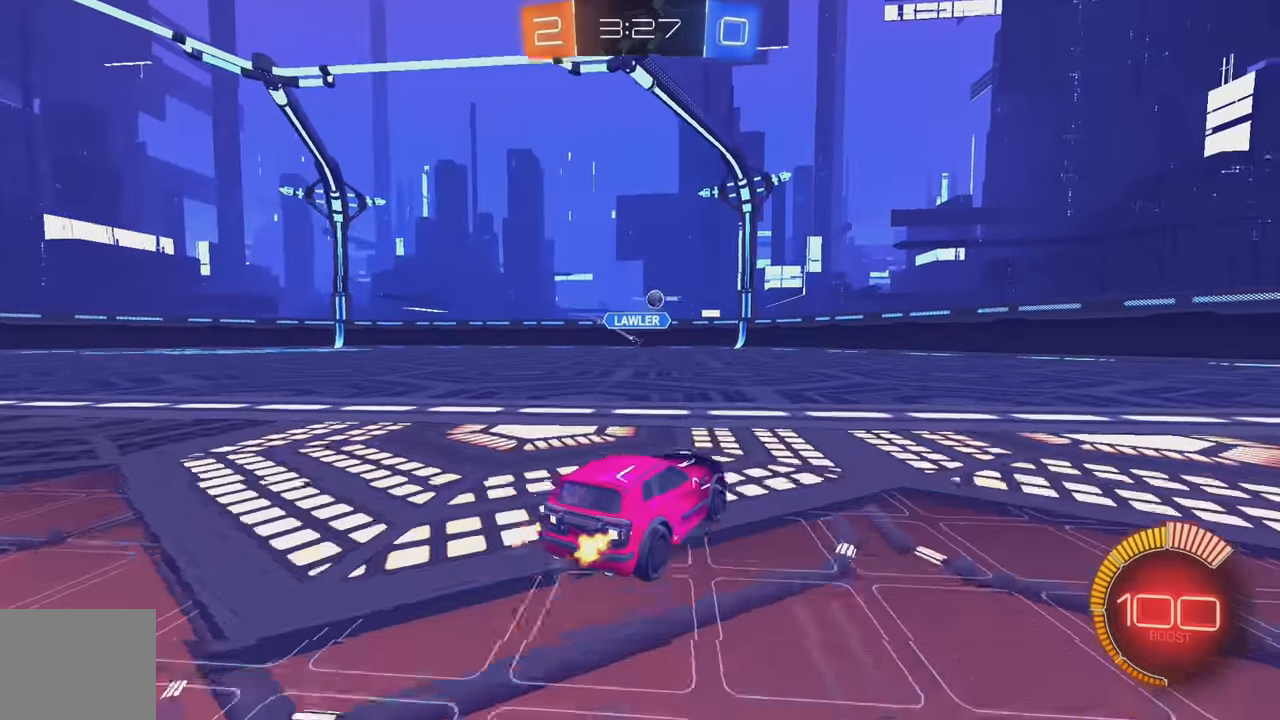
{"buttons": ["B", "R2"], "left_stick": "right", "events": [[117, "R2", "down"], [167, "B", "down"], [167, "L2", "up"], [367, "L1", "down"], [467, "L1", "up"]]}
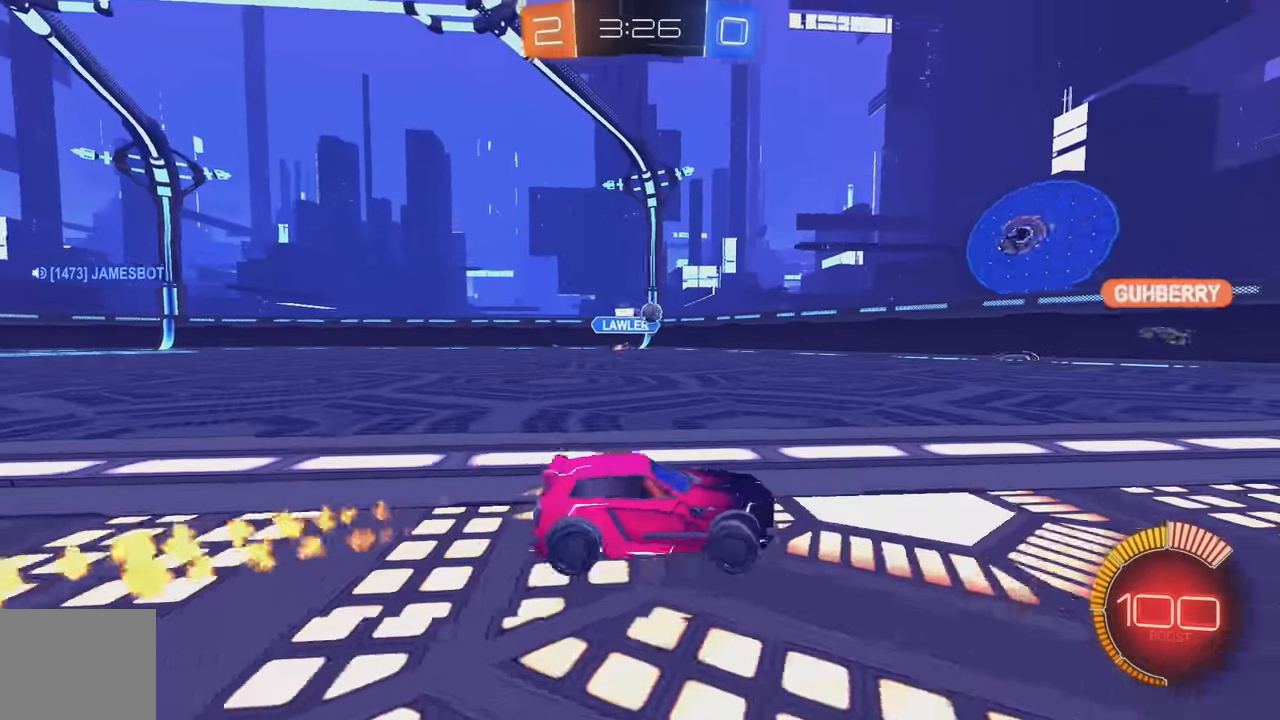
{"buttons": ["R2"], "left_stick": "center", "events": [[317, "left_stick", "center"], [400, "B", "up"]]}
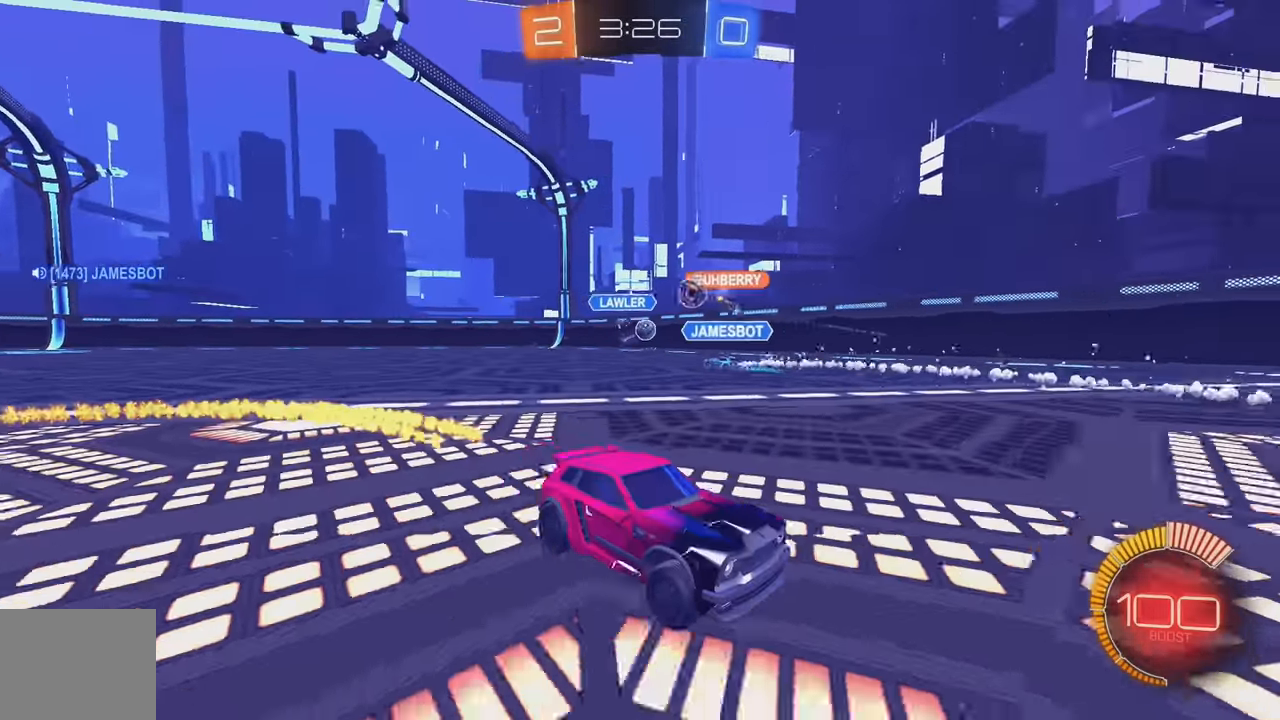
{"buttons": ["L1"], "left_stick": "left", "events": [[167, "left_stick", "left"], [467, "R2", "up"], [484, "L1", "down"]]}
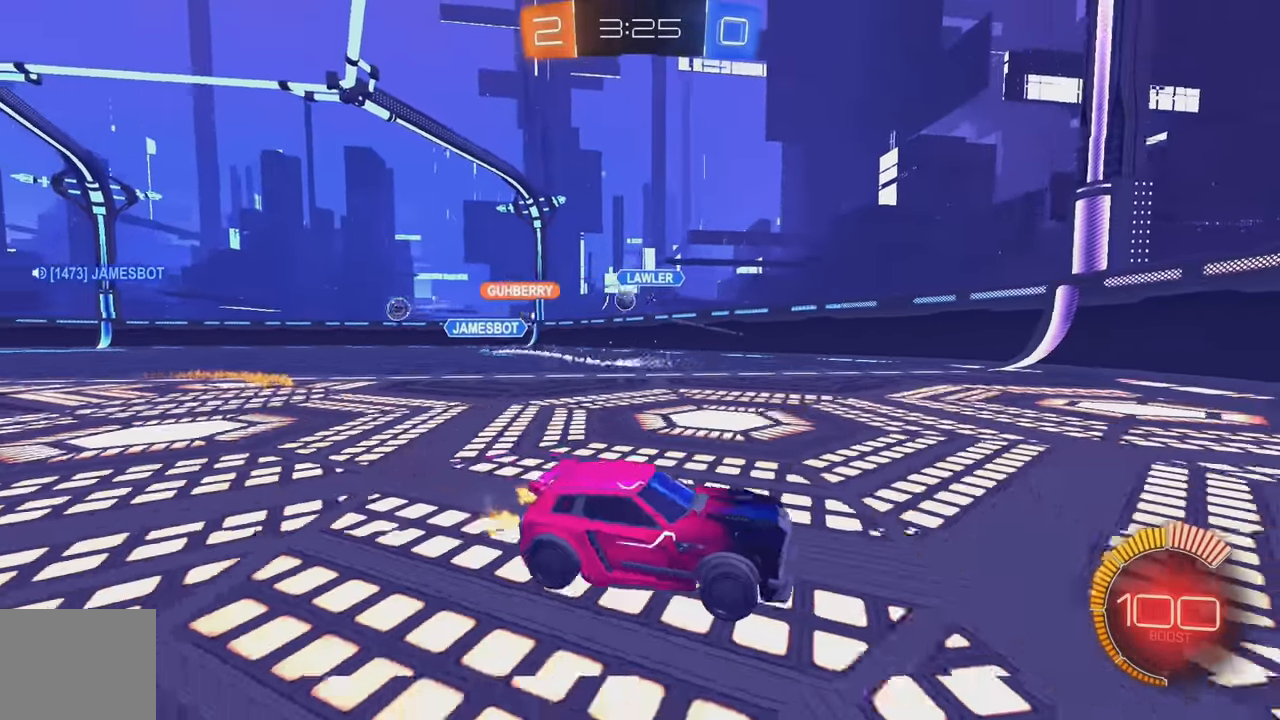
{"buttons": ["B", "R2"], "left_stick": "left", "events": [[117, "L1", "up"], [200, "R2", "down"], [400, "B", "down"]]}
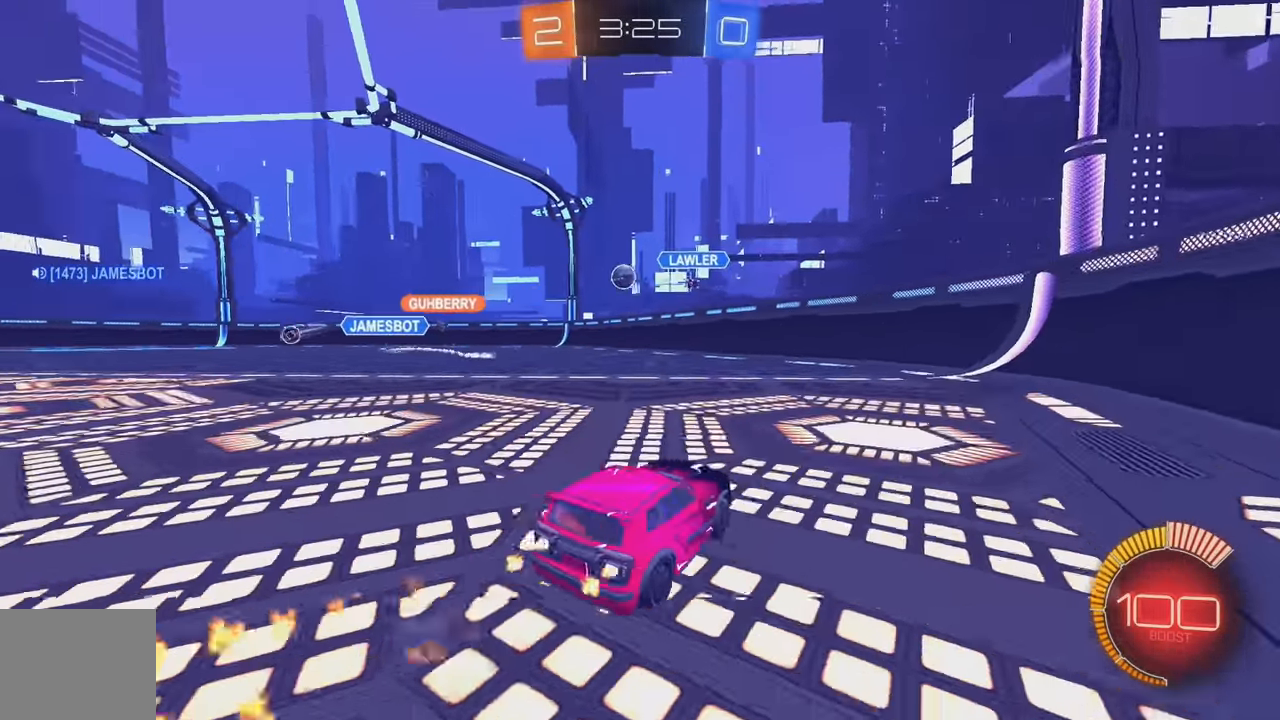
{"buttons": ["A", "B", "R2"], "left_stick": "down-left", "events": [[50, "B", "up"], [234, "B", "down"], [250, "left_stick", "down"], [267, "A", "down"], [484, "left_stick", "down-left"]]}
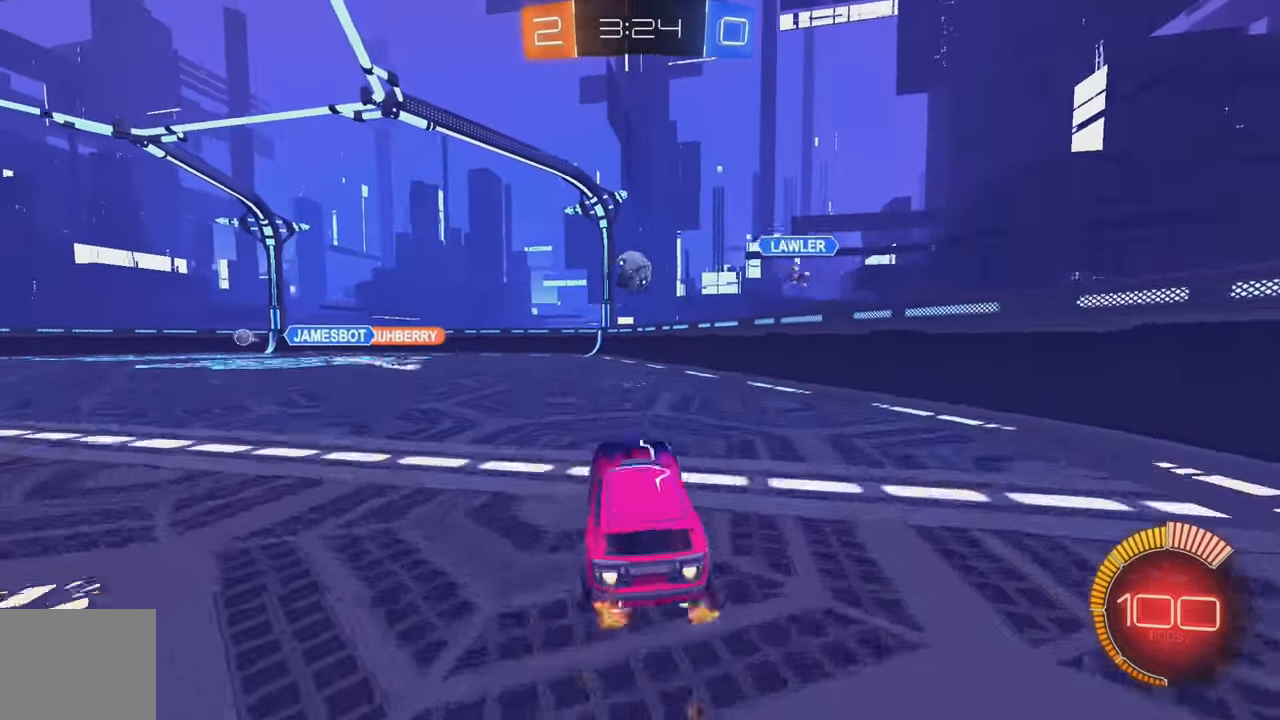
{"buttons": ["A", "L1", "R2"], "left_stick": "up-left", "events": [[17, "left_stick", "left"], [67, "left_stick", "center"], [134, "A", "up"], [234, "left_stick", "up-left"], [317, "B", "up"], [384, "L1", "down"], [450, "A", "down"]]}
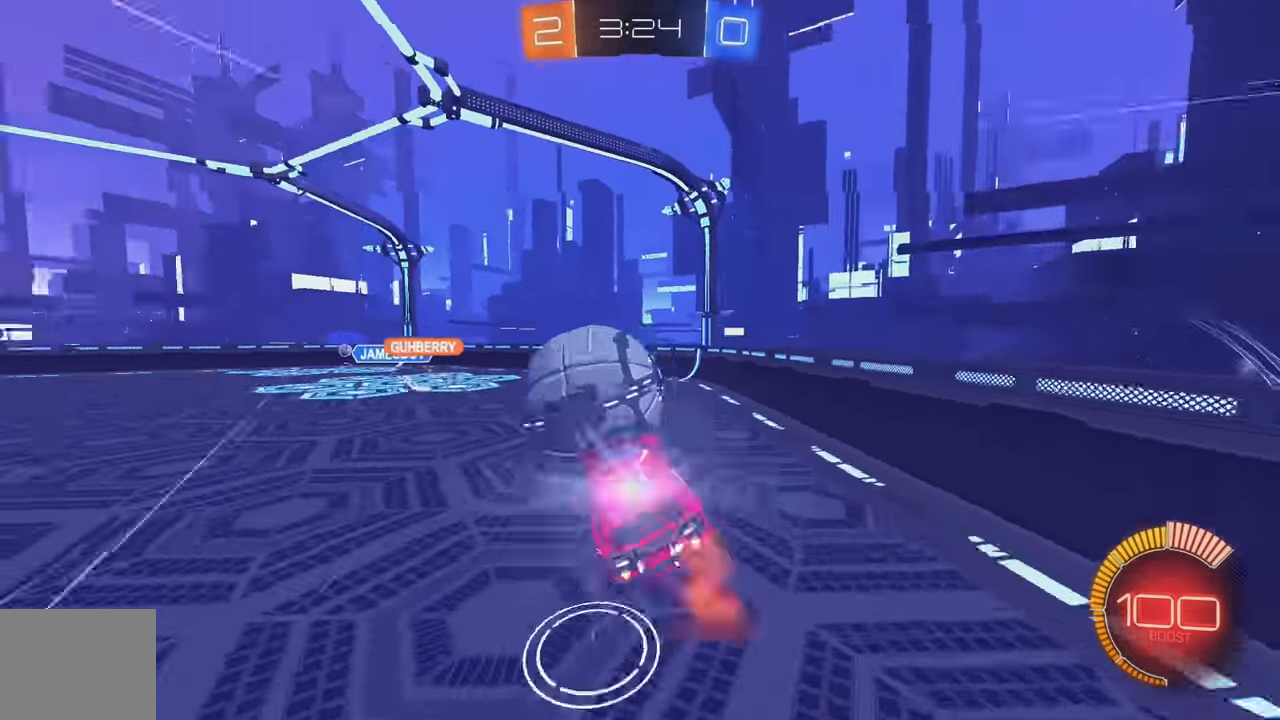
{"buttons": ["L1", "R2"], "left_stick": "down-left", "events": [[34, "A", "up"], [34, "left_stick", "down-left"]]}
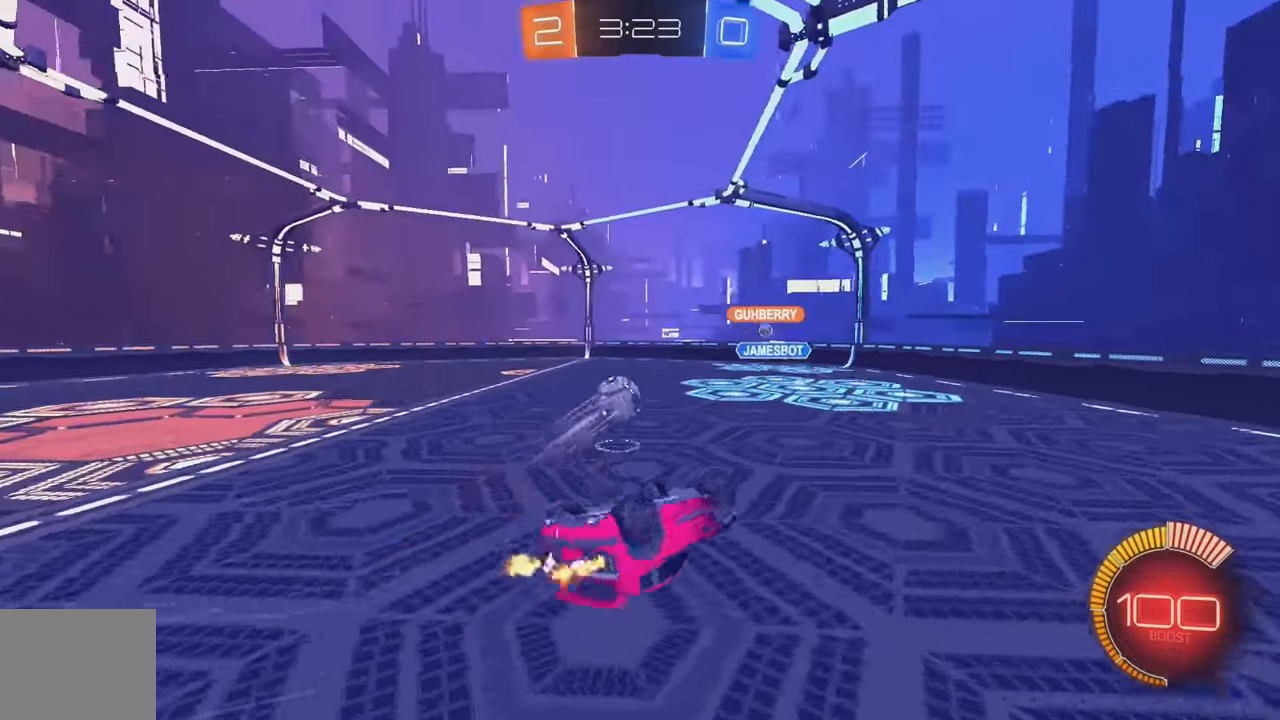
{"buttons": ["R2"], "left_stick": "right", "events": [[84, "left_stick", "left"], [117, "R2", "up"], [234, "left_stick", "up-left"], [350, "R2", "down"], [400, "L1", "up"], [417, "left_stick", "right"], [450, "X", "down"], [467, "X", "up"]]}
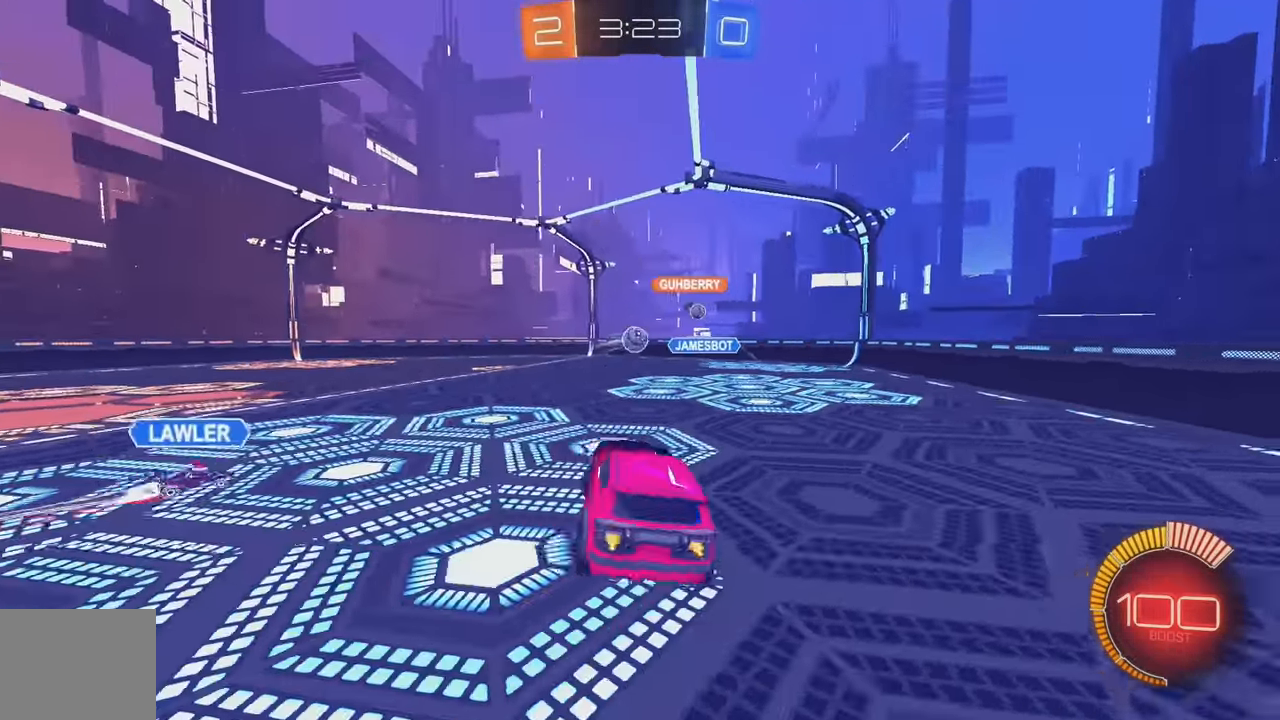
{"buttons": ["B", "R2"], "left_stick": "left", "events": [[117, "left_stick", "center"], [250, "left_stick", "down"], [284, "B", "down"], [334, "left_stick", "down-left"], [450, "left_stick", "left"]]}
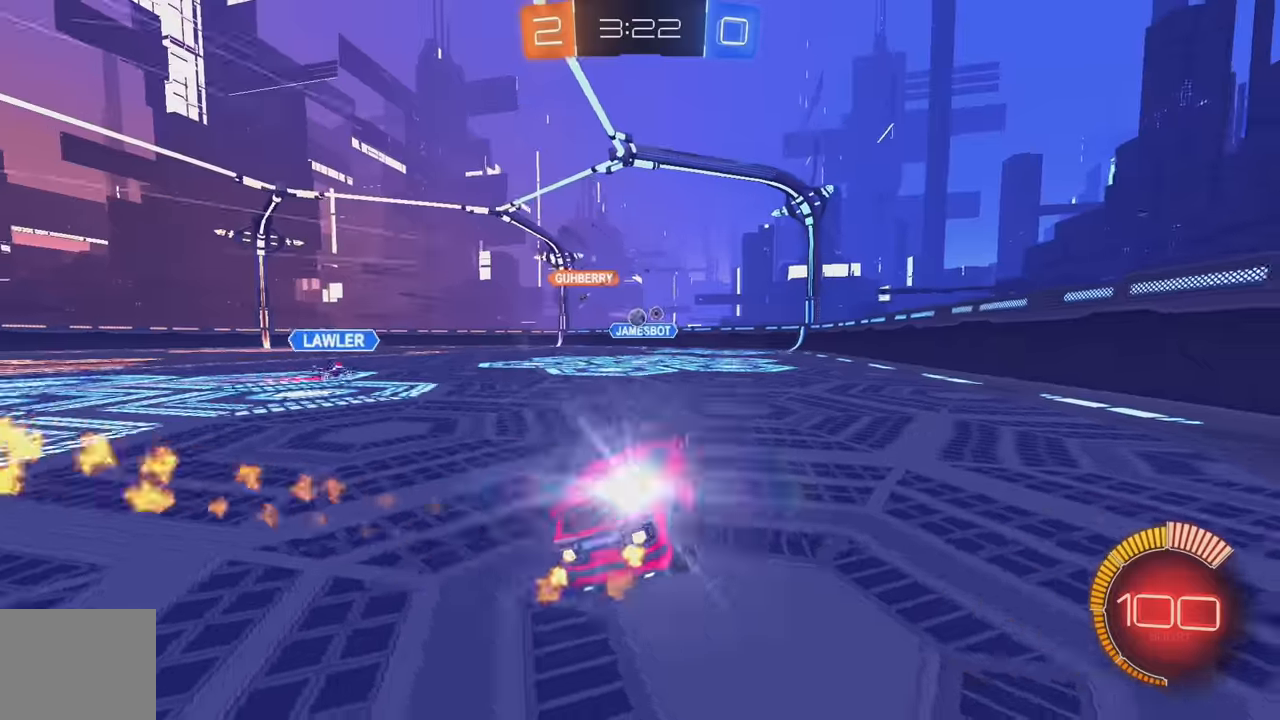
{"buttons": ["B", "R2"], "left_stick": "left", "events": [[383, "L1", "down"], [433, "L1", "up"]]}
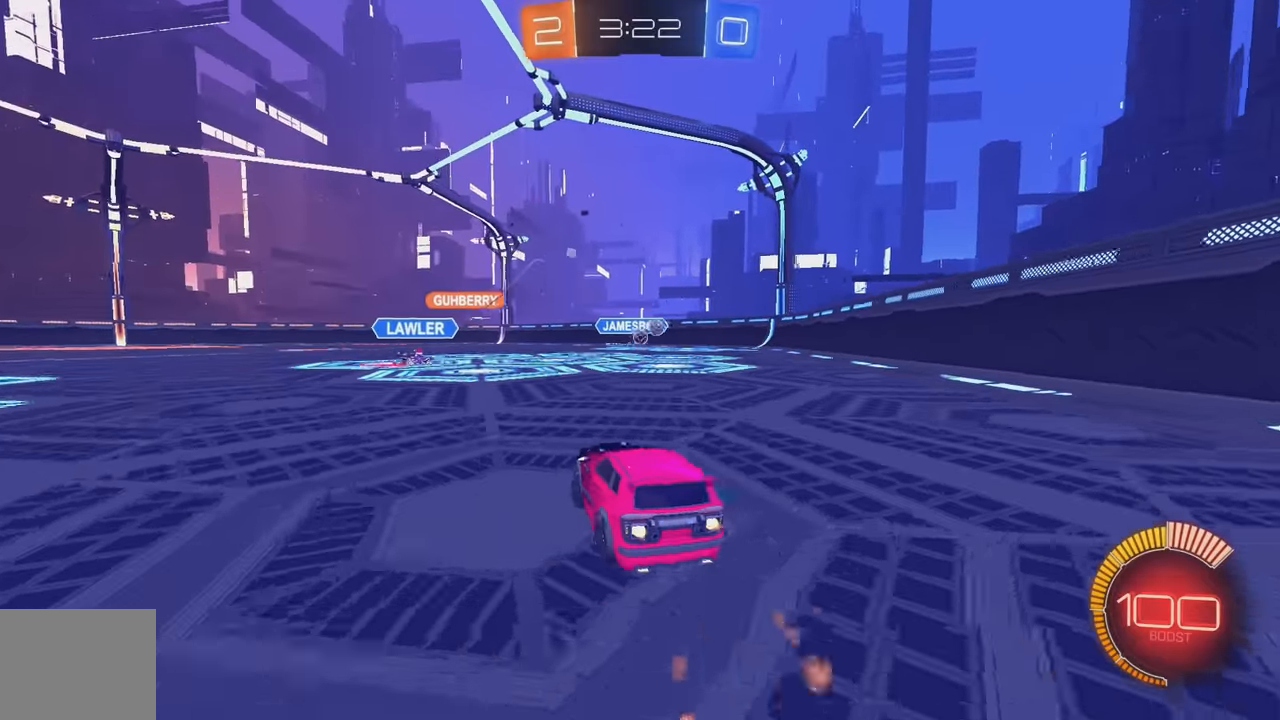
{"buttons": ["R2"], "left_stick": "center", "events": [[183, "left_stick", "center"], [333, "B", "up"]]}
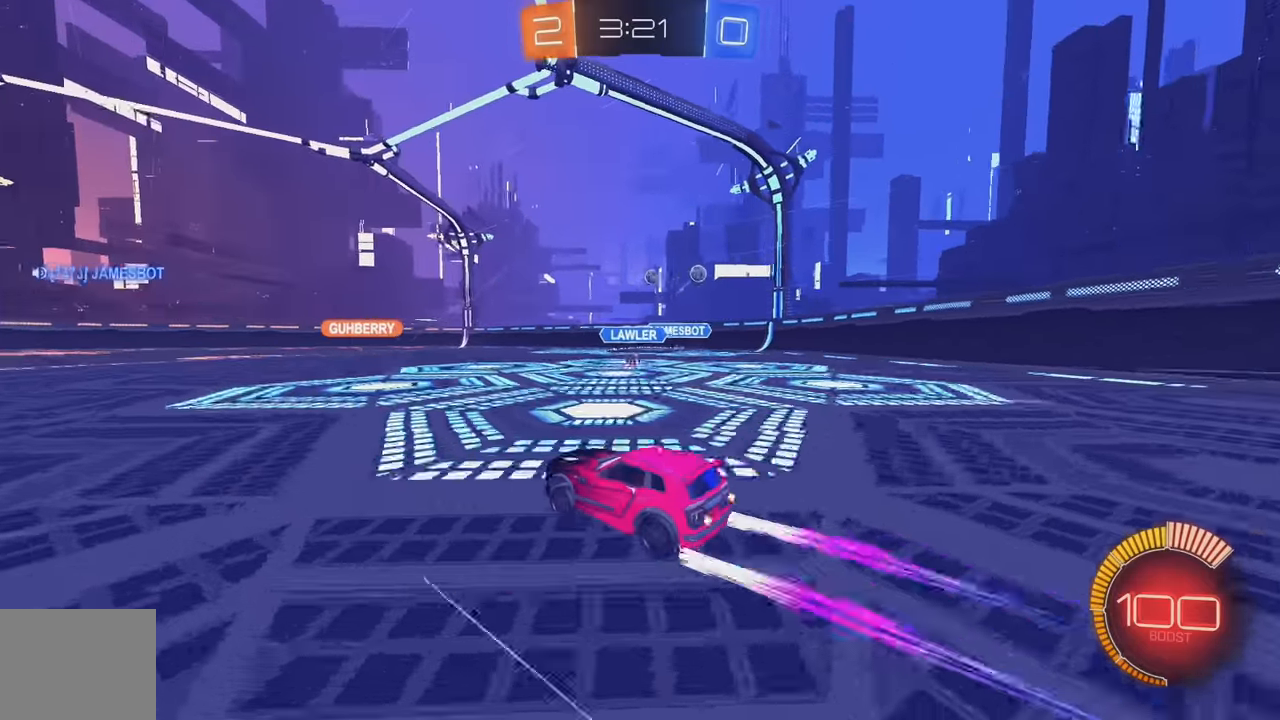
{"buttons": ["R2"], "left_stick": "left", "events": [[33, "L1", "down"], [33, "left_stick", "left"], [150, "L1", "up"], [200, "left_stick", "center"], [333, "left_stick", "left"]]}
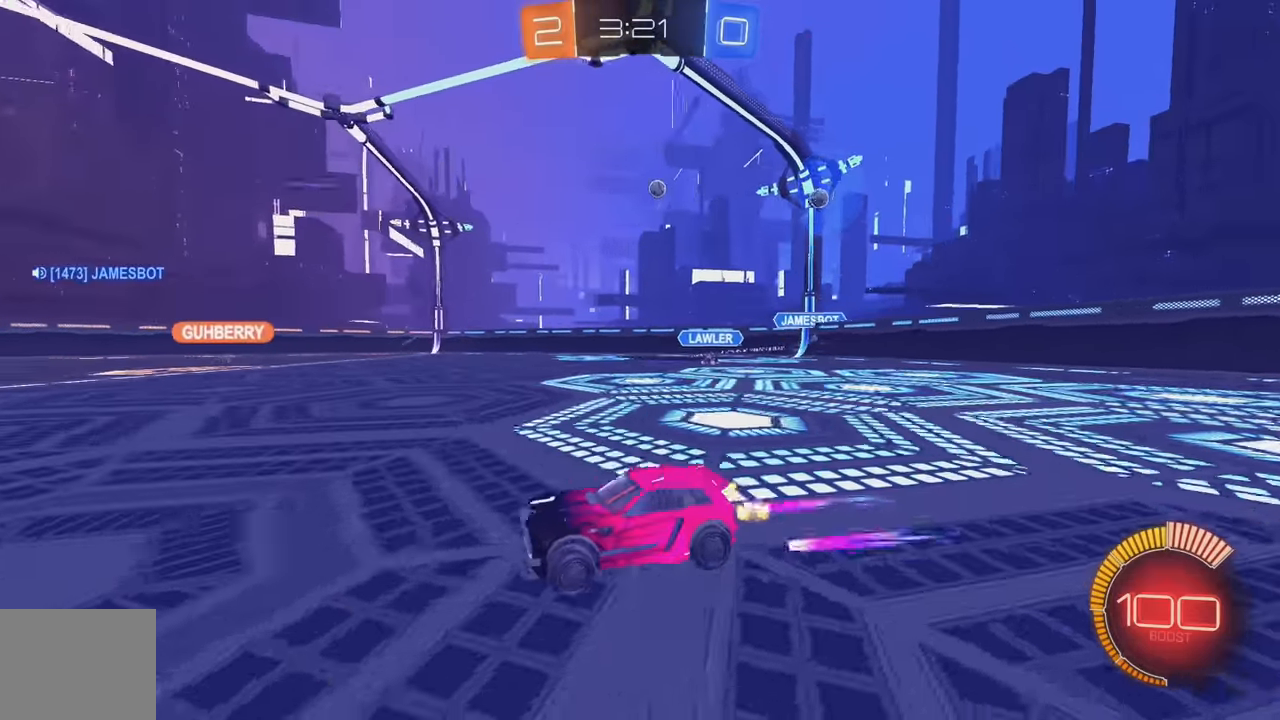
{"buttons": ["R2"], "left_stick": "center", "events": [[83, "L1", "down"], [250, "L1", "up"], [483, "left_stick", "center"]]}
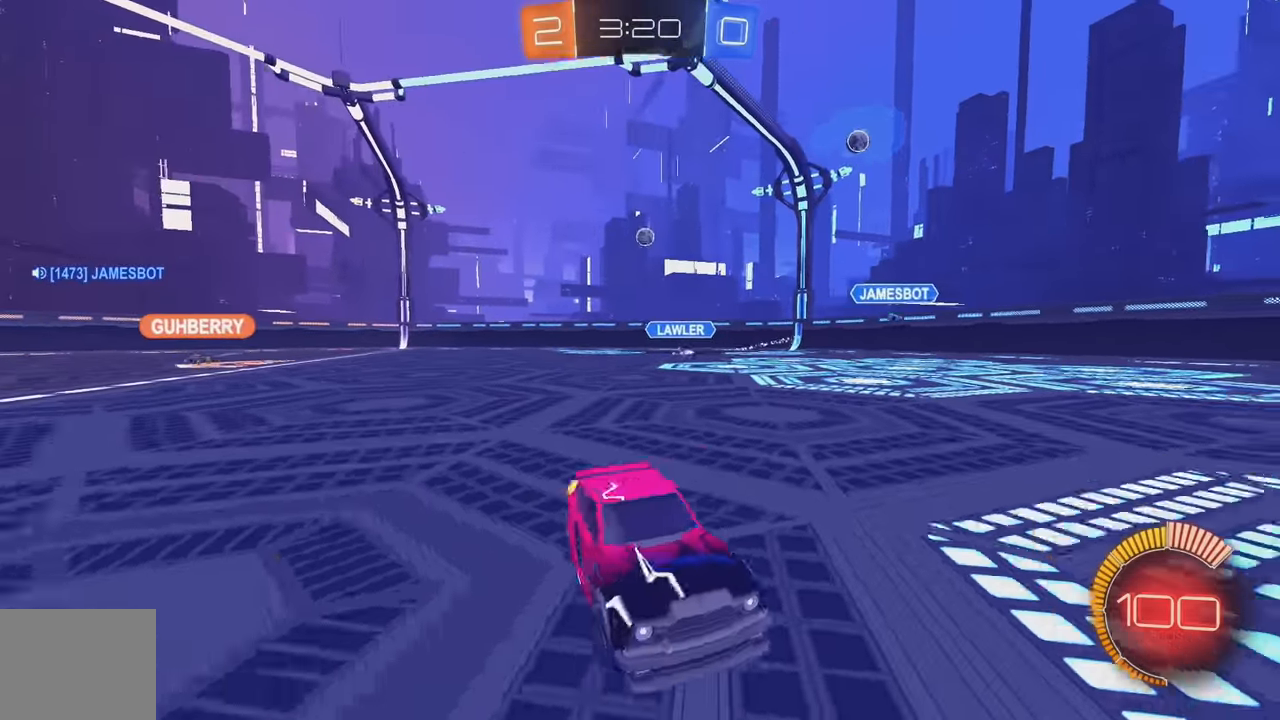
{"buttons": ["R2"], "left_stick": "right", "events": [[66, "left_stick", "right"], [266, "left_stick", "center"], [366, "left_stick", "right"]]}
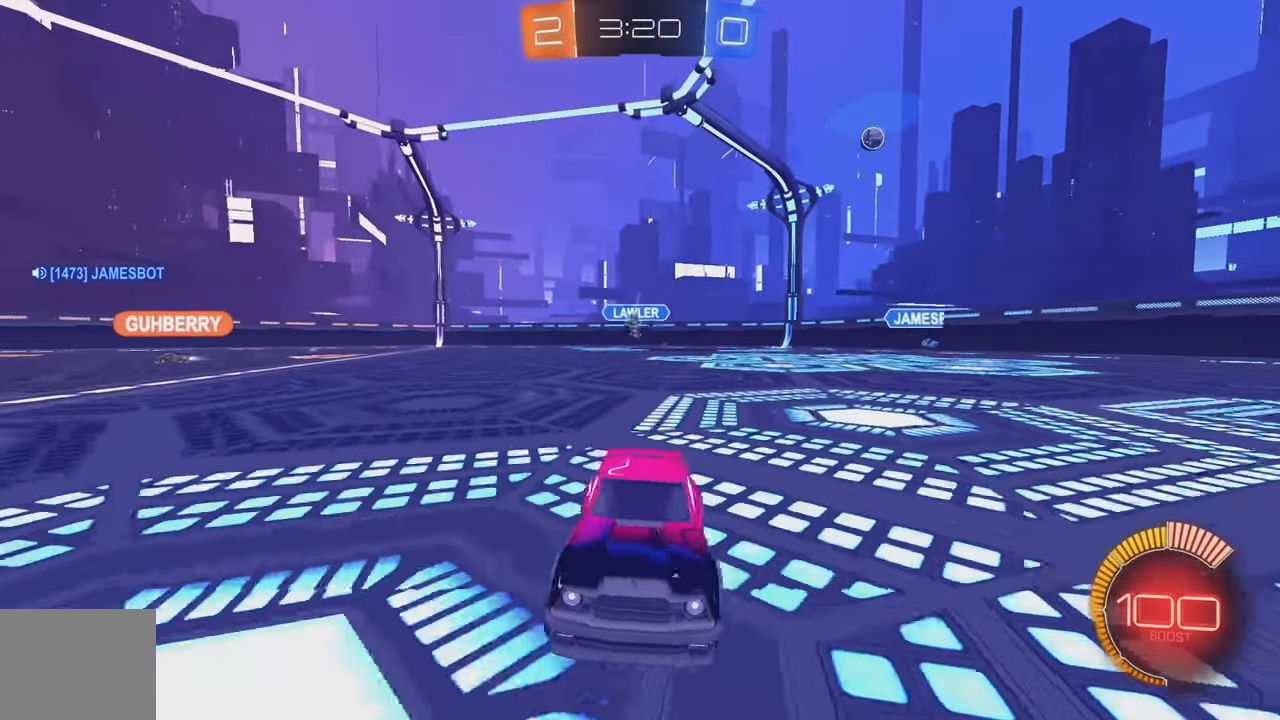
{"buttons": ["B", "R2"], "left_stick": "right", "events": [[16, "B", "down"], [33, "L1", "down"], [150, "L1", "up"], [366, "L1", "down"], [450, "L1", "up"]]}
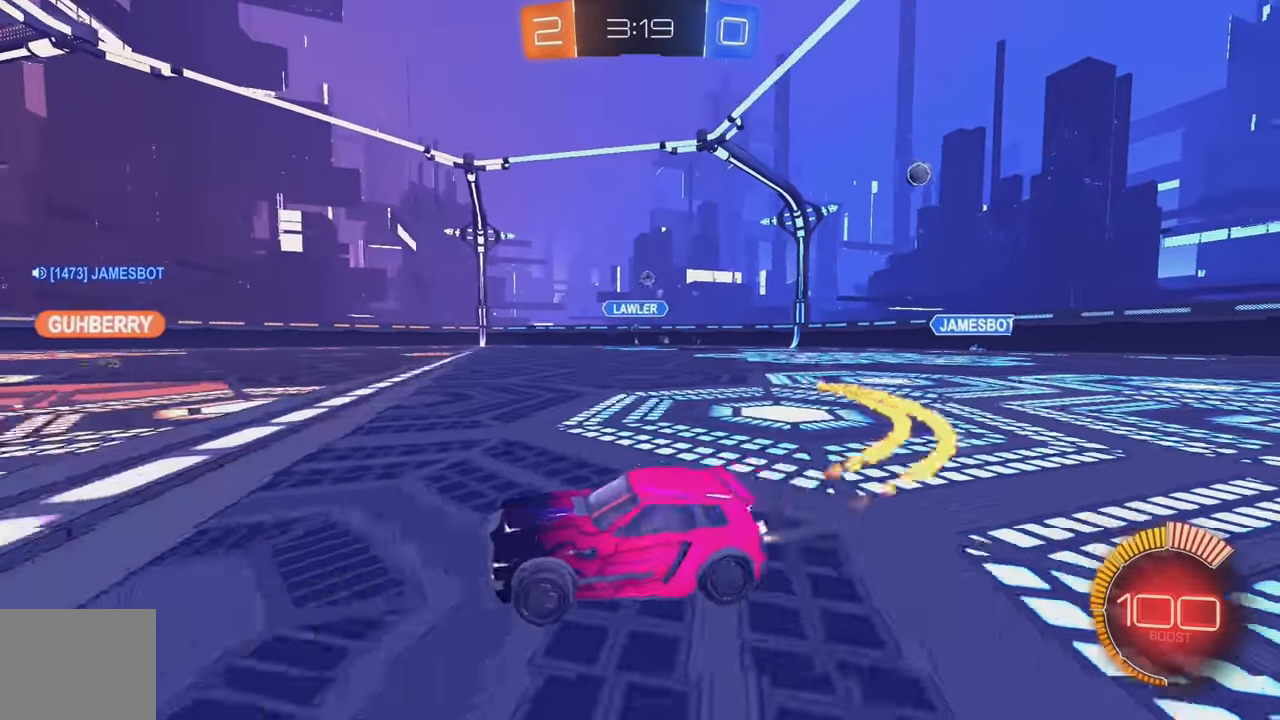
{"buttons": ["B", "R2"], "left_stick": "center", "events": [[416, "left_stick", "center"]]}
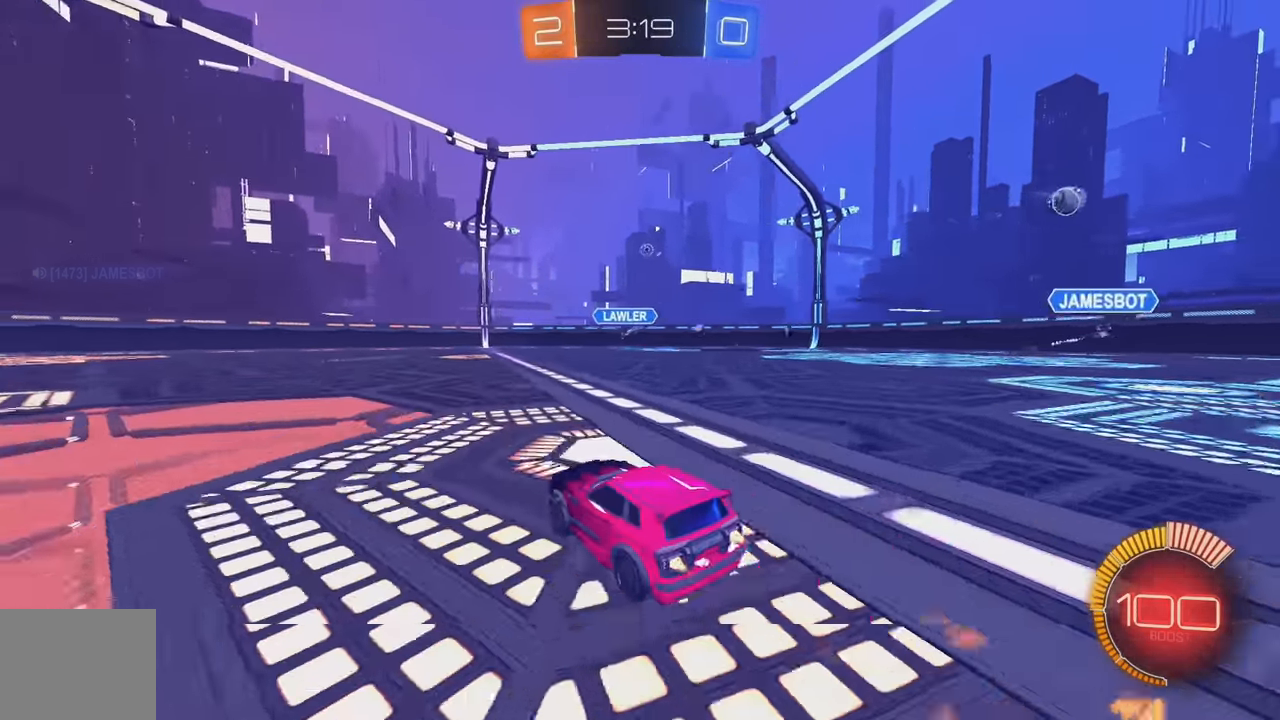
{"buttons": ["A", "R2"], "left_stick": "down-right", "events": [[166, "B", "up"], [283, "left_stick", "right"], [483, "A", "down"], [483, "left_stick", "down-right"]]}
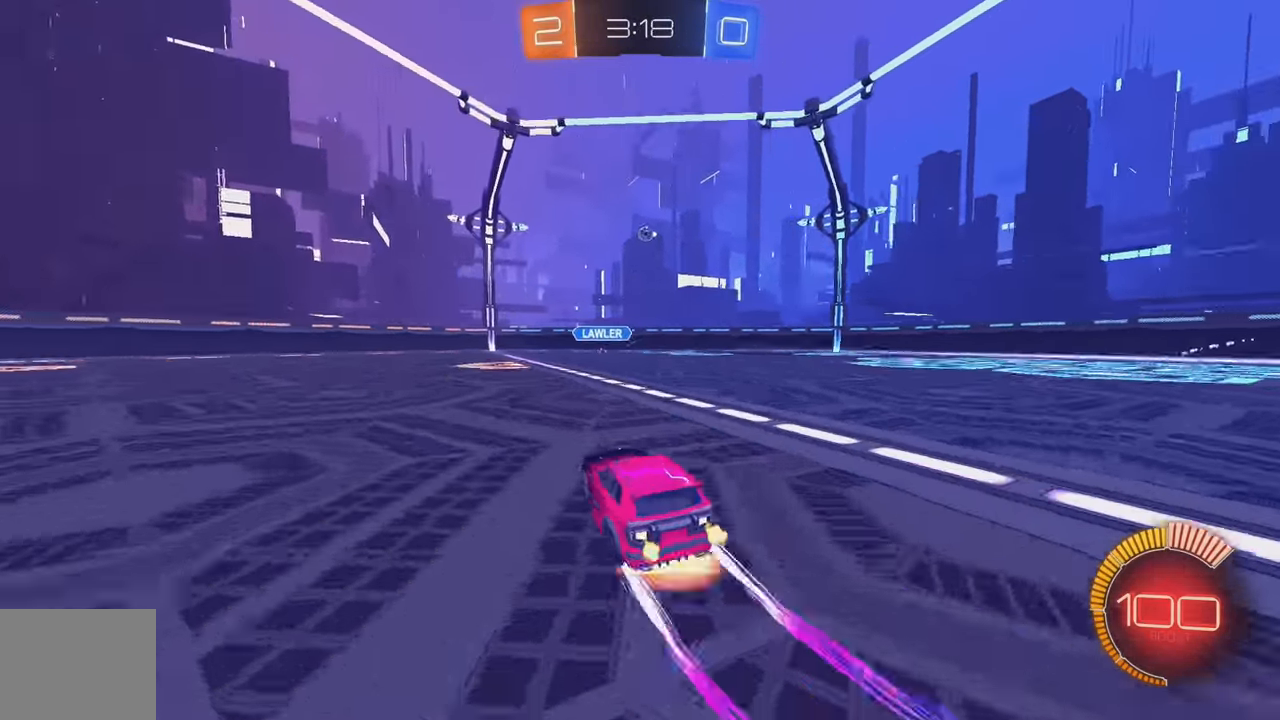
{"buttons": ["B", "L1", "R2"], "left_stick": "up", "events": [[116, "A", "up"], [166, "left_stick", "center"], [183, "A", "down"], [233, "left_stick", "down"], [333, "A", "up"], [350, "B", "down"], [433, "L1", "down"], [433, "left_stick", "up"]]}
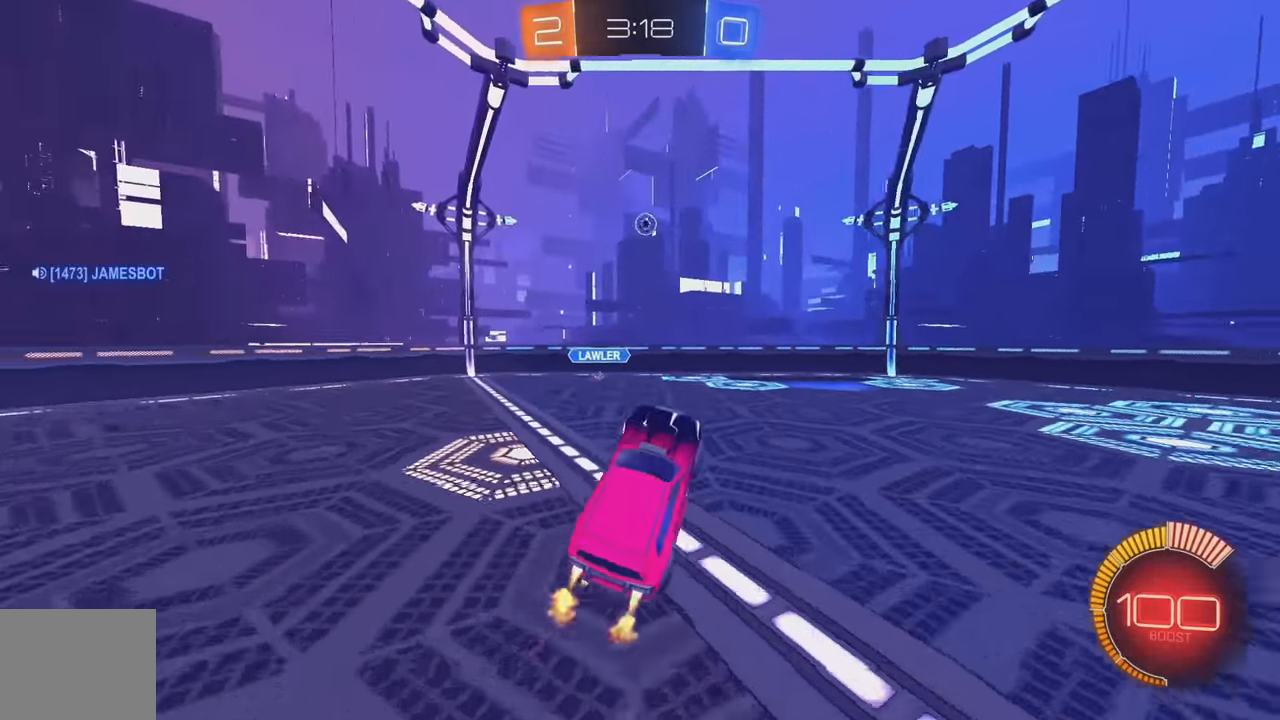
{"buttons": ["R2"], "left_stick": "down-left", "events": [[16, "L1", "up"], [183, "left_stick", "center"], [400, "B", "up"], [466, "left_stick", "down-left"]]}
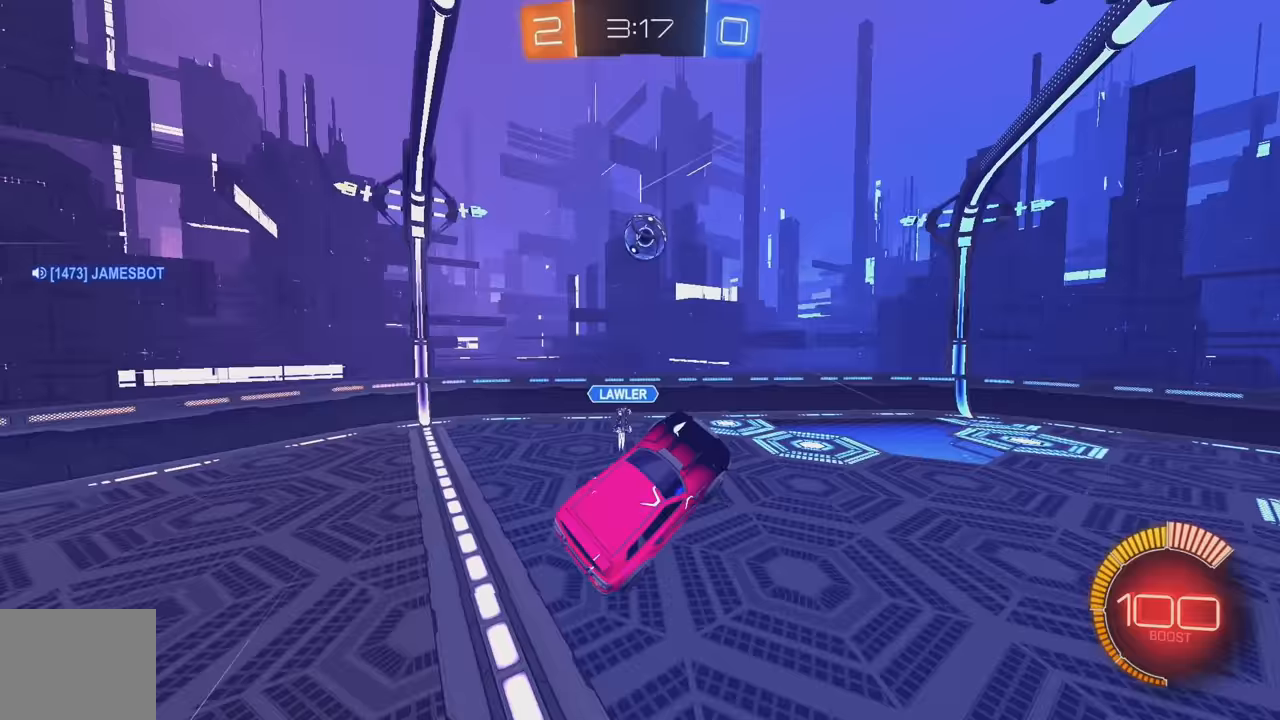
{"buttons": ["L1"], "left_stick": "down", "events": [[17, "R2", "up"], [250, "L1", "down"], [250, "left_stick", "down-right"], [467, "left_stick", "down"]]}
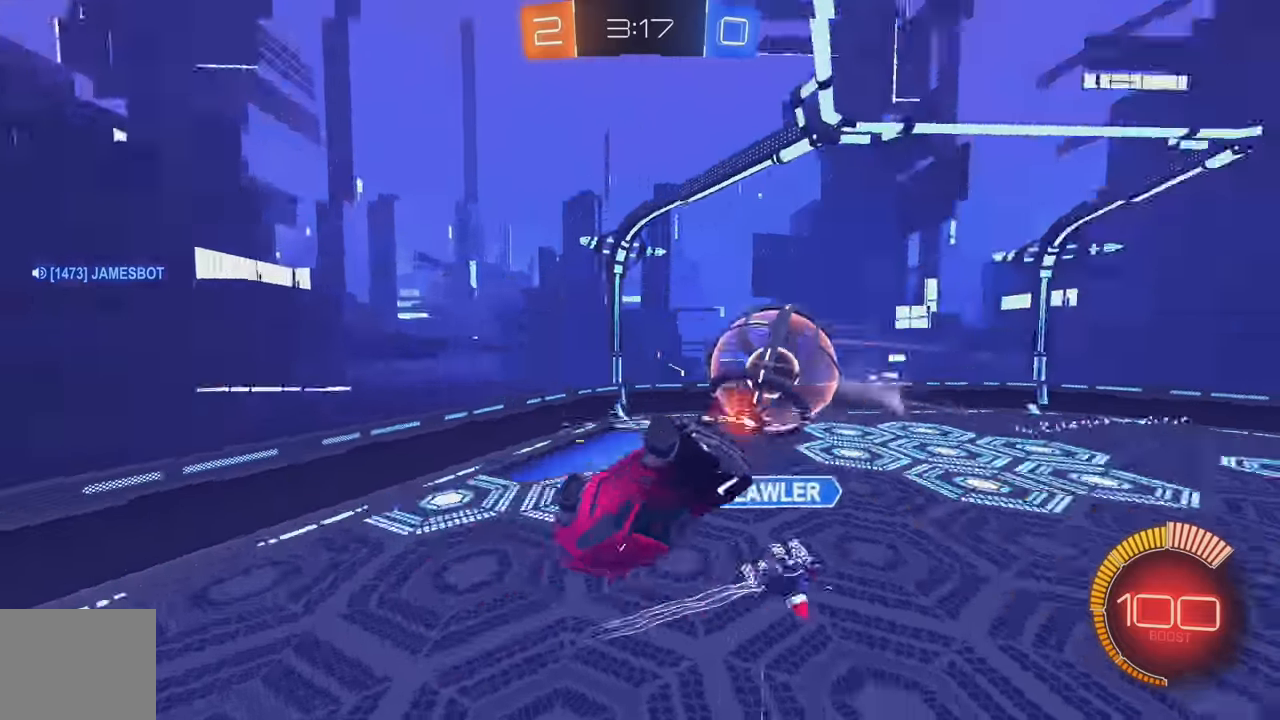
{"buttons": ["B", "L1", "R2"], "left_stick": "right", "events": [[100, "left_stick", "down-left"], [267, "B", "down"], [317, "left_stick", "center"], [367, "left_stick", "right"], [433, "R2", "down"]]}
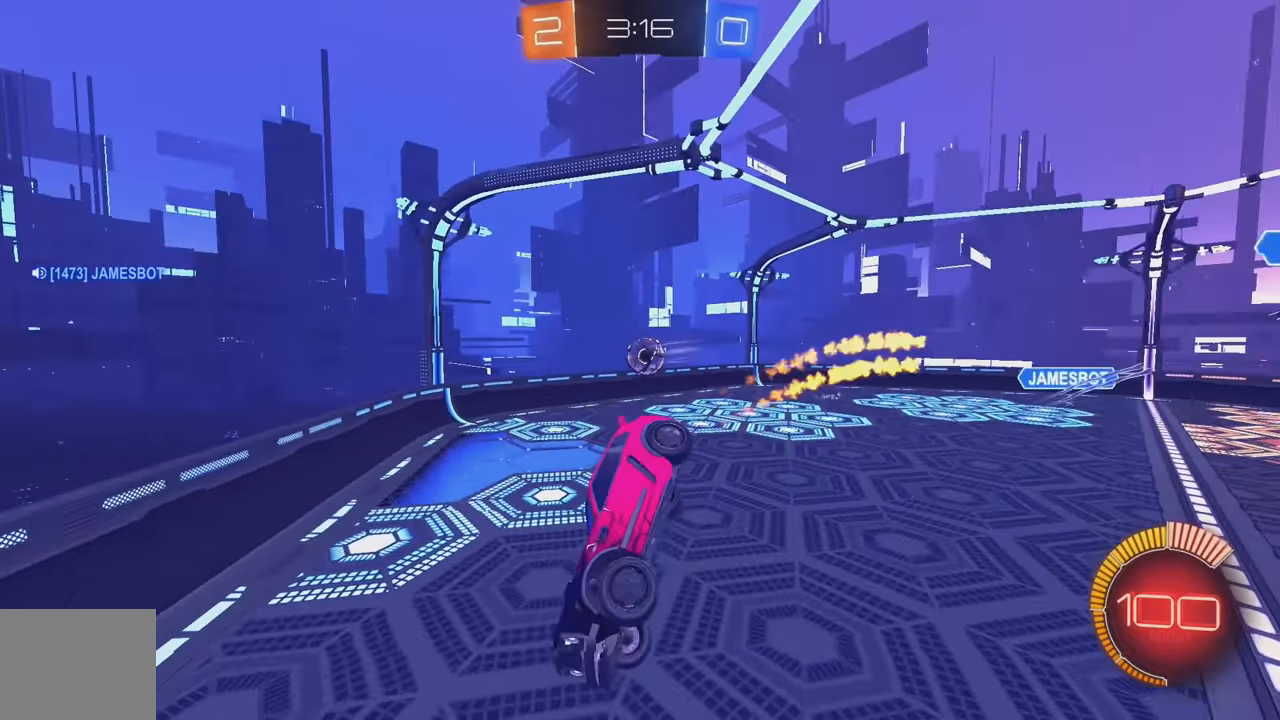
{"buttons": ["B", "R2"], "left_stick": "down-right", "events": [[117, "left_stick", "down-right"], [183, "B", "up"], [233, "L1", "up"], [300, "B", "down"]]}
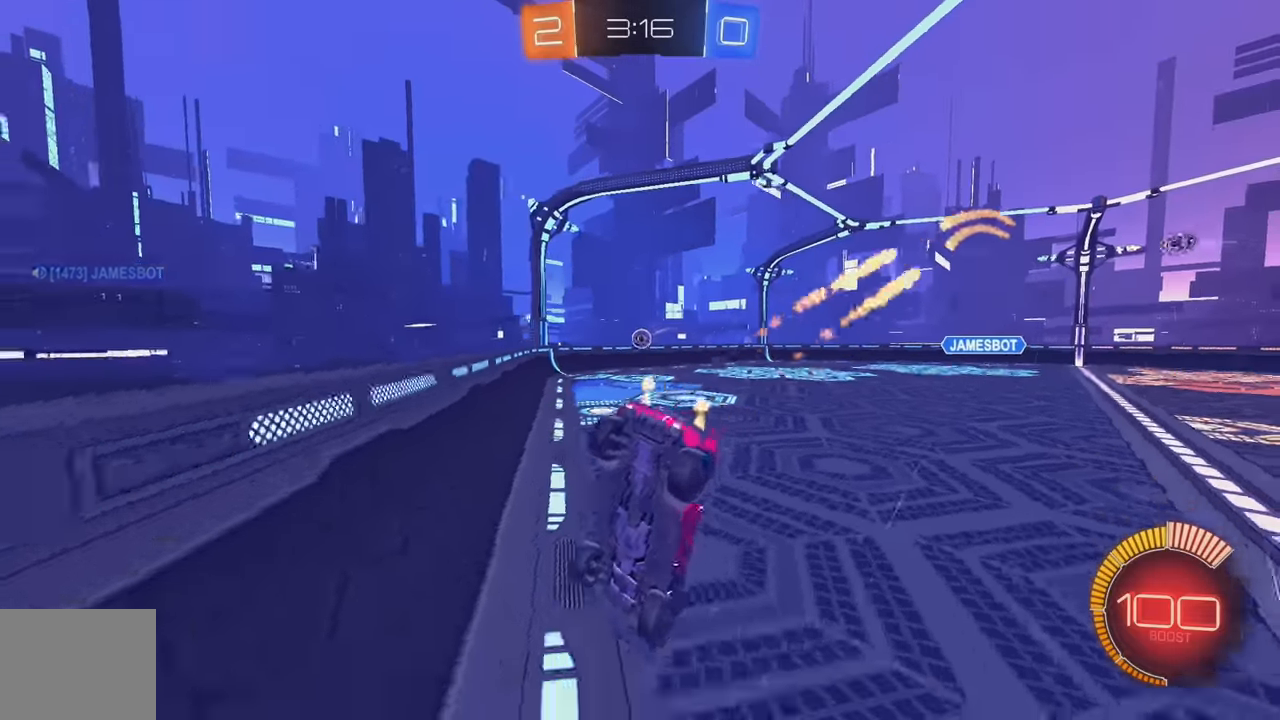
{"buttons": ["B", "R2"], "left_stick": "center", "events": [[83, "left_stick", "center"]]}